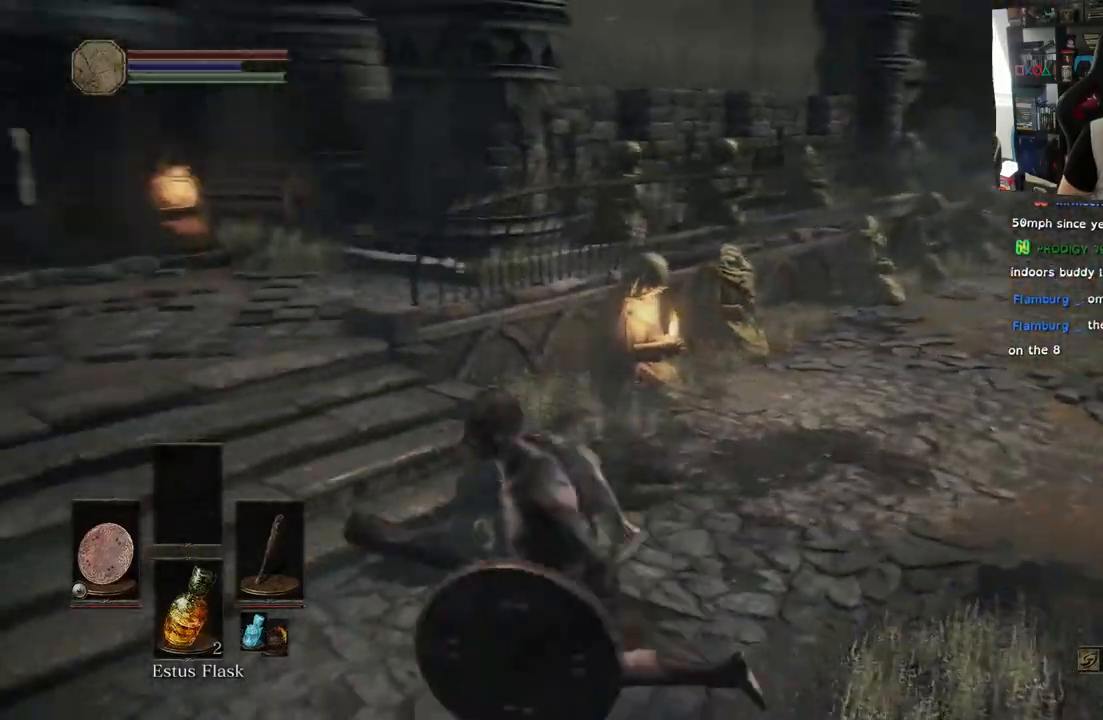
Gameplay with a controller (PlayStation layout); each line is a JSON object with the inputs held at the frame after it (dt_ms = milliseconds from this image to that frame). "events" lists button and stick changes between this image and that frame as [ms after this image, input, new state], when the widget could be followed in between.
{"dt_ms": 500, "buttons": [], "left_stick": "up", "right_stick": "left", "events": [[17, "left_stick", "left"], [433, "left_stick", "up"]]}
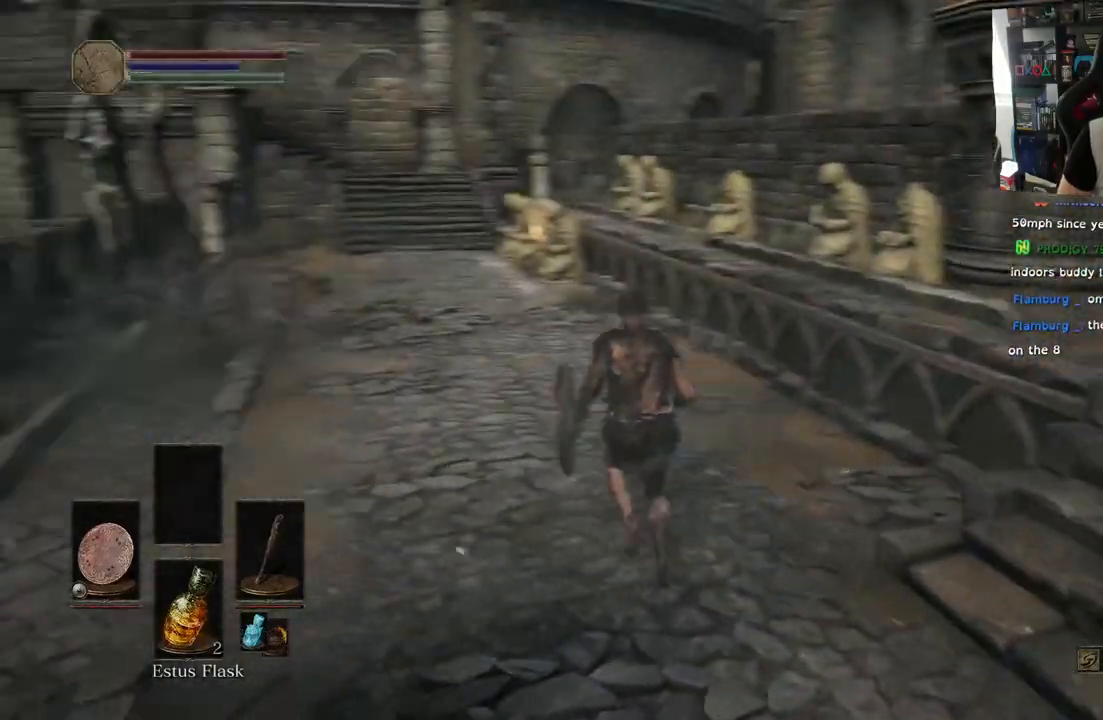
{"dt_ms": 500, "buttons": ["CIRCLE"], "left_stick": "up", "right_stick": "down-left", "events": [[150, "right_stick", "center"], [250, "CIRCLE", "down"], [433, "right_stick", "down-left"]]}
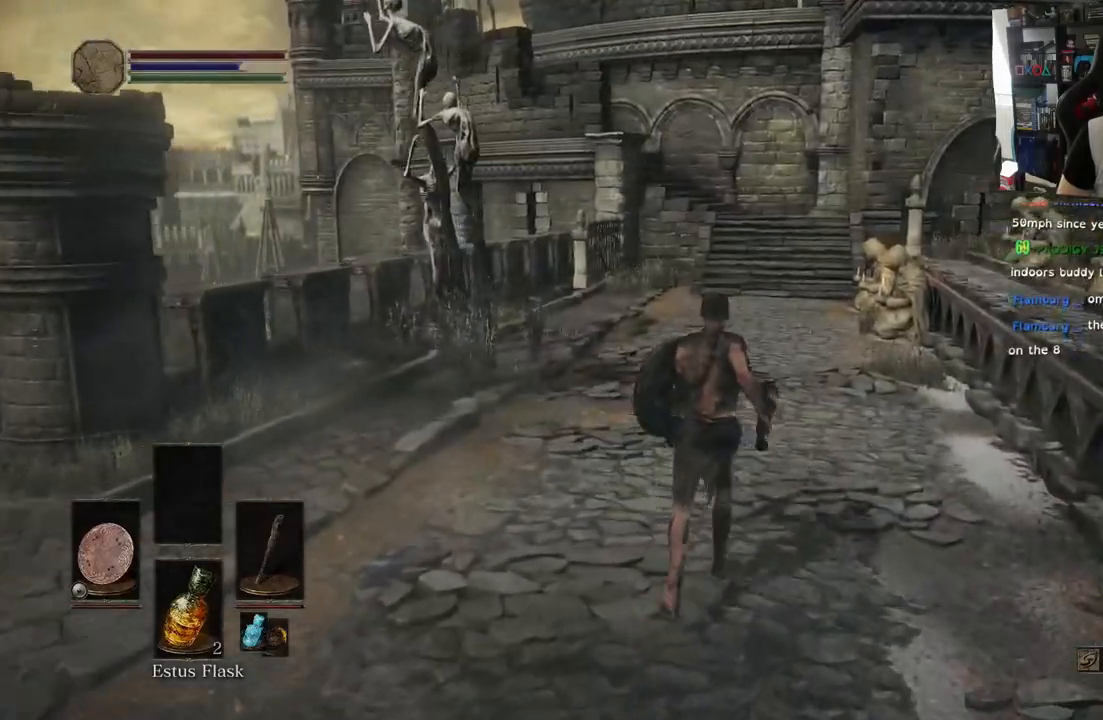
{"dt_ms": 500, "buttons": ["CIRCLE"], "left_stick": "up", "right_stick": "center", "events": [[17, "right_stick", "center"]]}
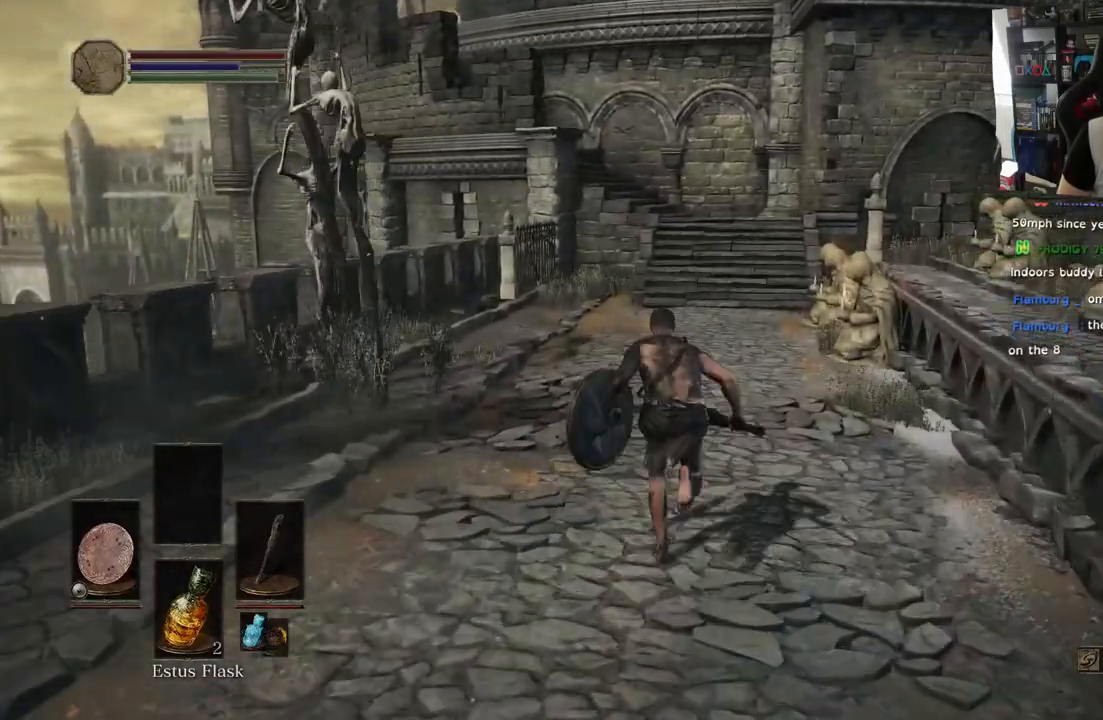
{"dt_ms": 500, "buttons": ["CIRCLE"], "left_stick": "up", "right_stick": "center", "events": []}
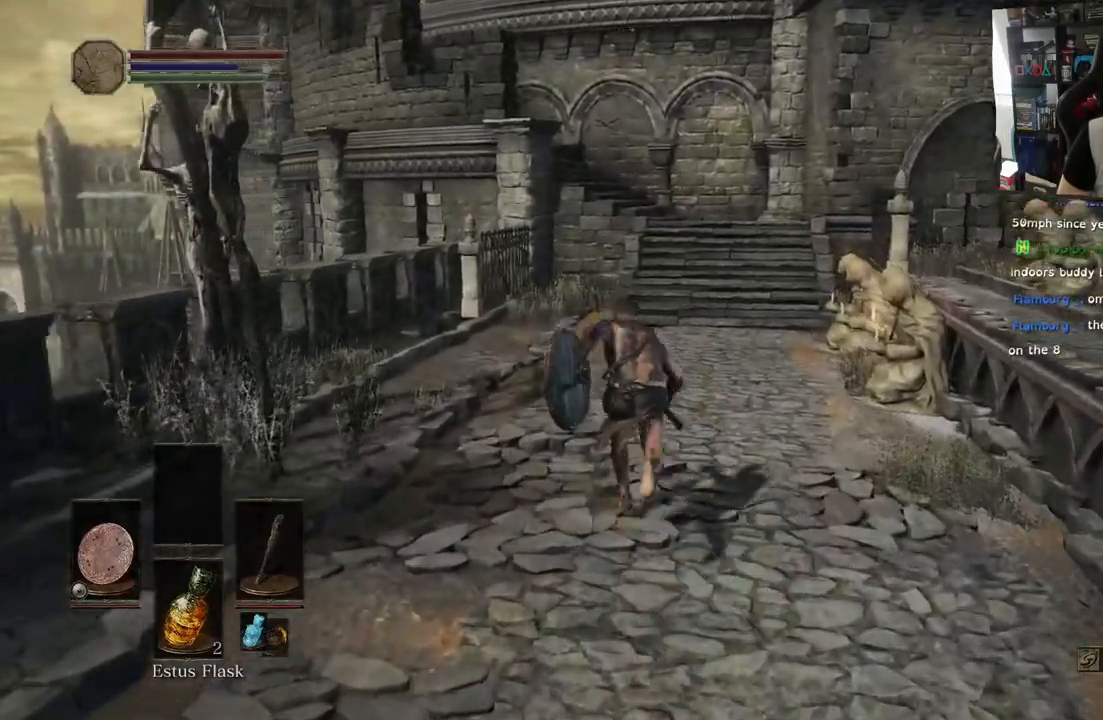
{"dt_ms": 500, "buttons": ["CIRCLE"], "left_stick": "up", "right_stick": "center", "events": []}
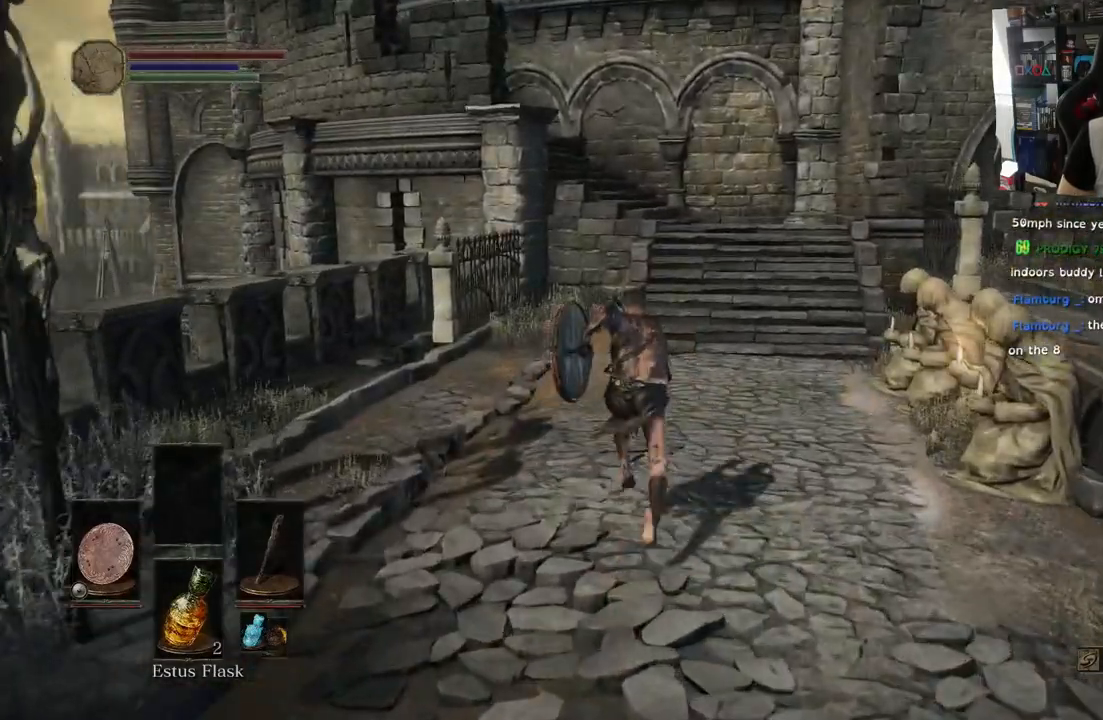
{"dt_ms": 500, "buttons": ["CIRCLE"], "left_stick": "up", "right_stick": "center", "events": []}
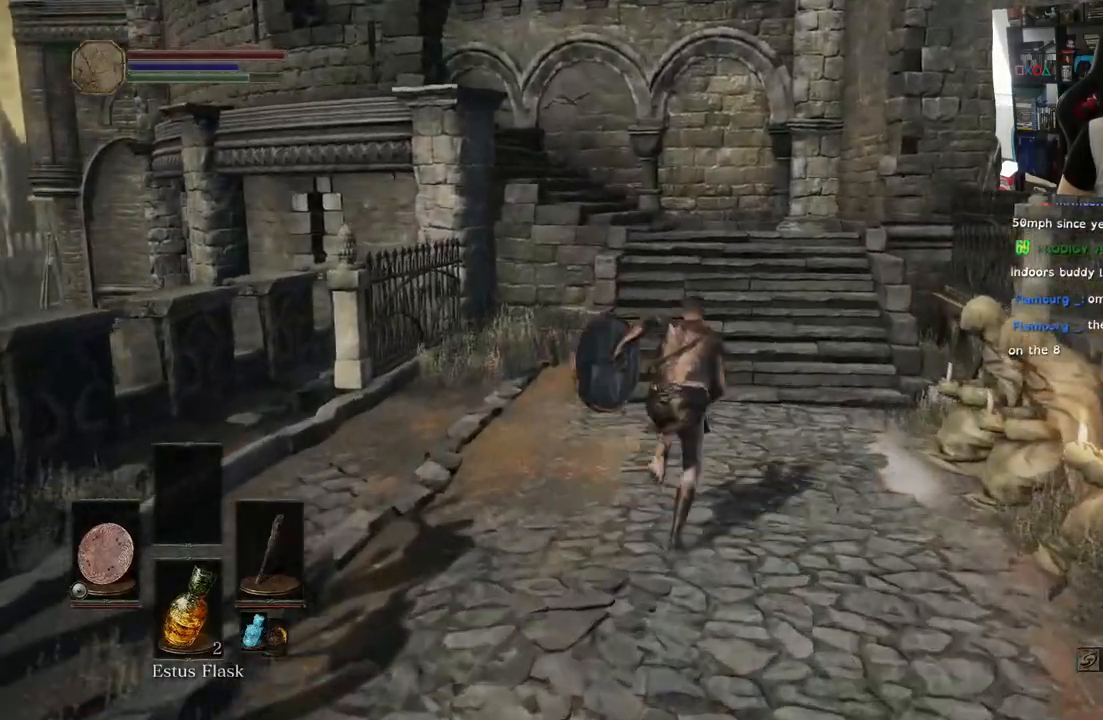
{"dt_ms": 500, "buttons": ["CIRCLE"], "left_stick": "up", "right_stick": "center", "events": []}
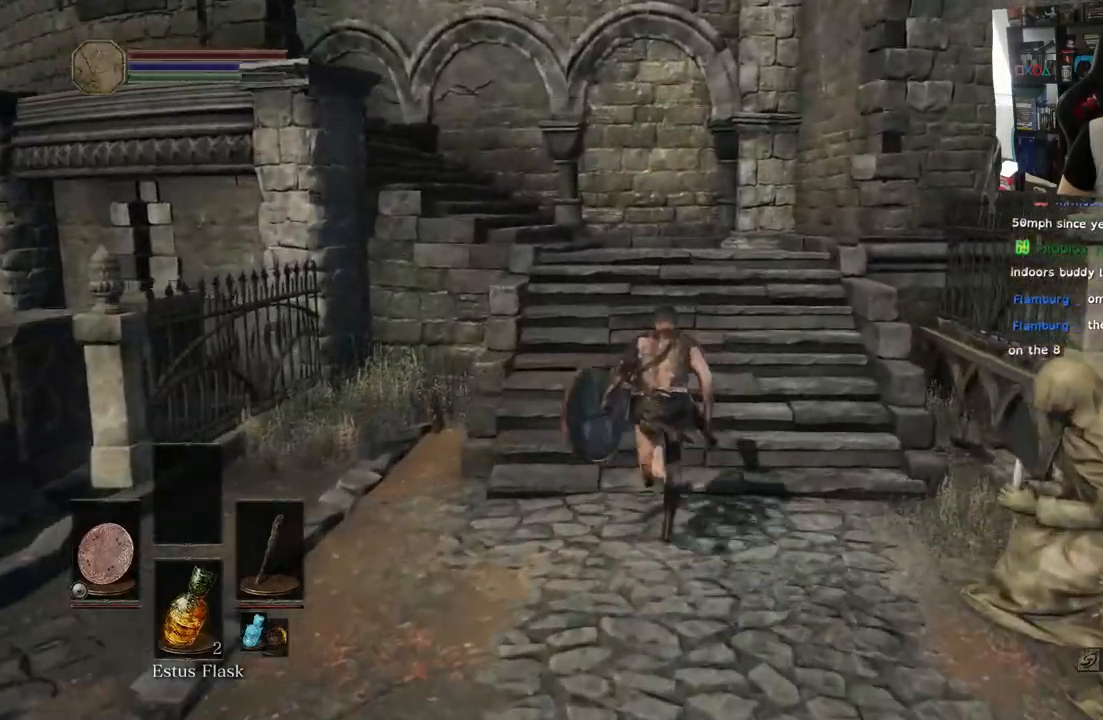
{"dt_ms": 500, "buttons": ["CIRCLE"], "left_stick": "up", "right_stick": "center", "events": [[233, "right_stick", "down-left"], [283, "right_stick", "center"]]}
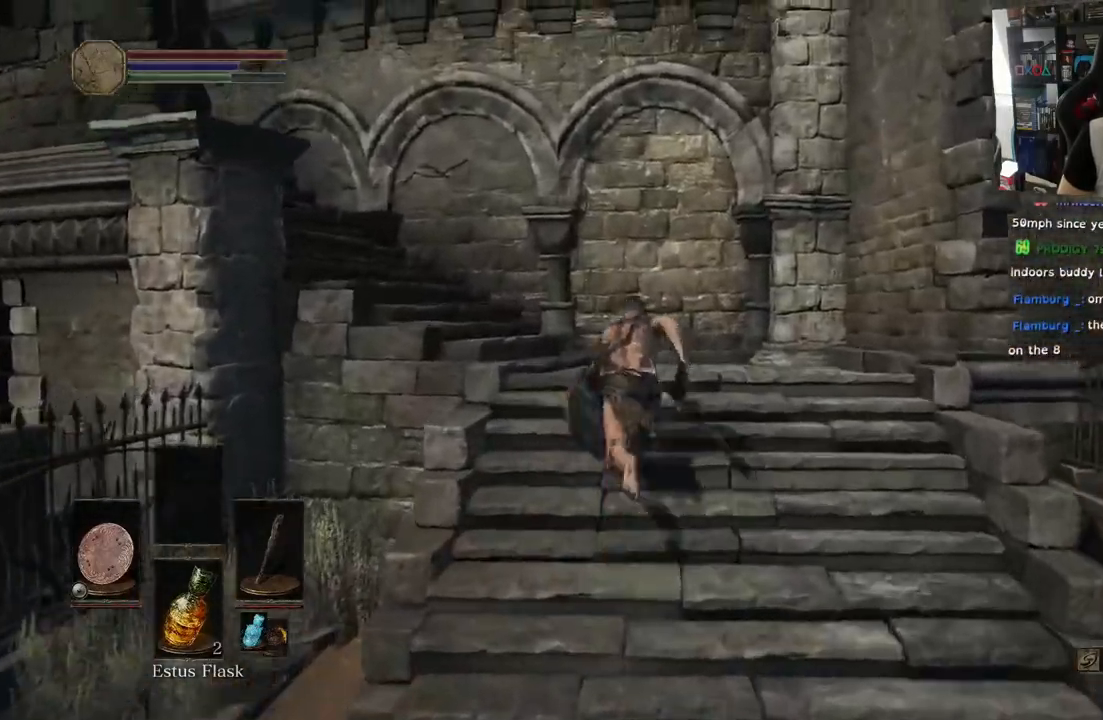
{"dt_ms": 500, "buttons": [], "left_stick": "up", "right_stick": "left", "events": [[67, "CIRCLE", "up"], [200, "right_stick", "left"]]}
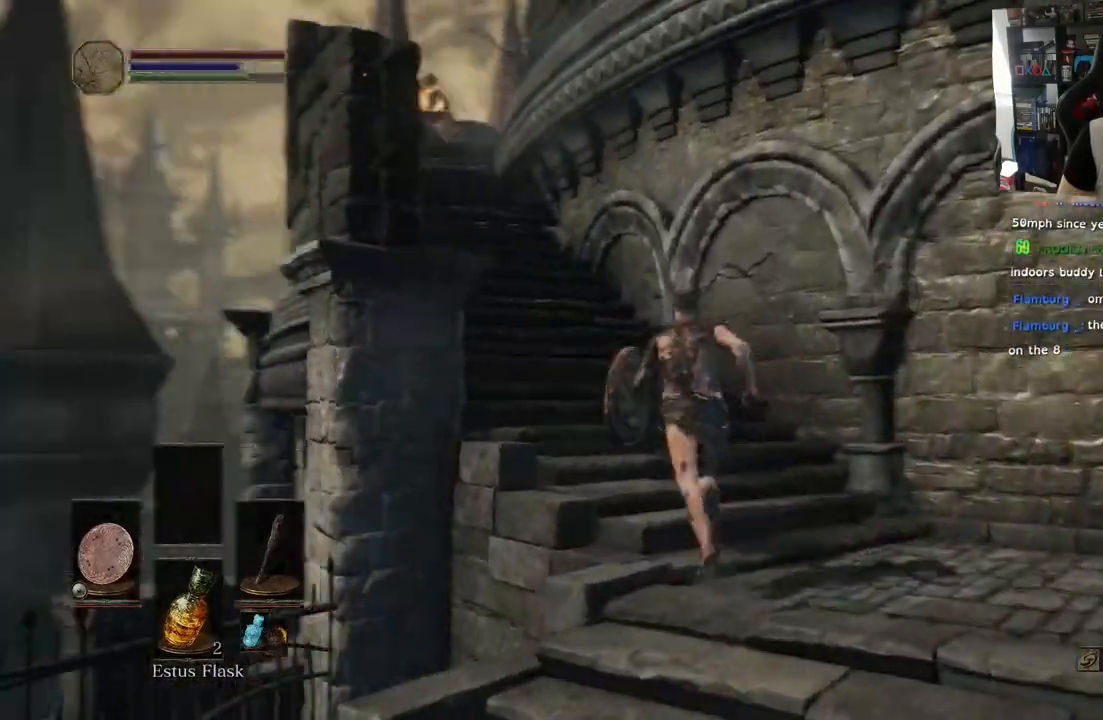
{"dt_ms": 500, "buttons": [], "left_stick": "up", "right_stick": "center", "events": [[383, "right_stick", "center"]]}
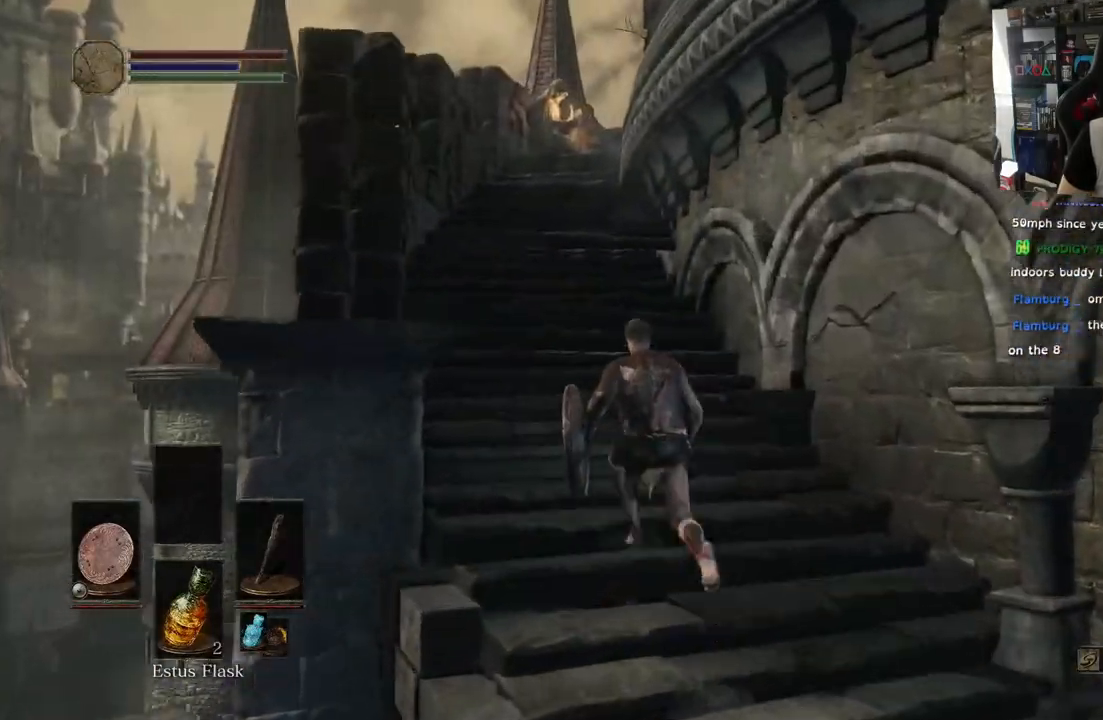
{"dt_ms": 500, "buttons": [], "left_stick": "up", "right_stick": "center", "events": []}
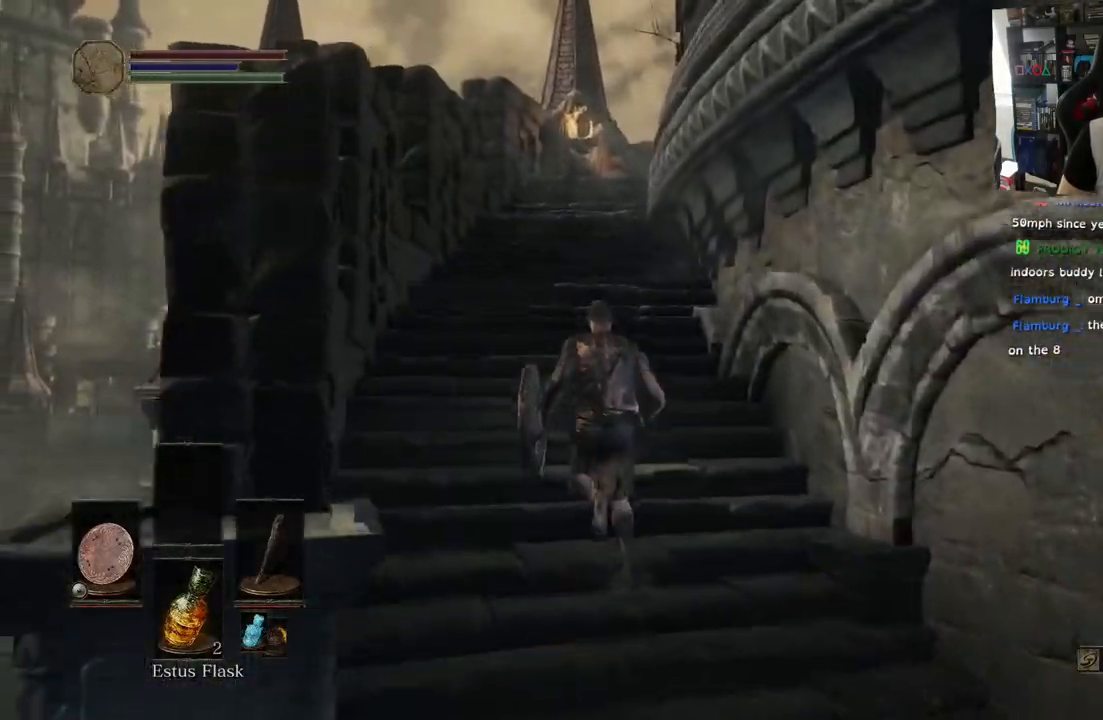
{"dt_ms": 500, "buttons": [], "left_stick": "up", "right_stick": "right", "events": [[267, "right_stick", "right"]]}
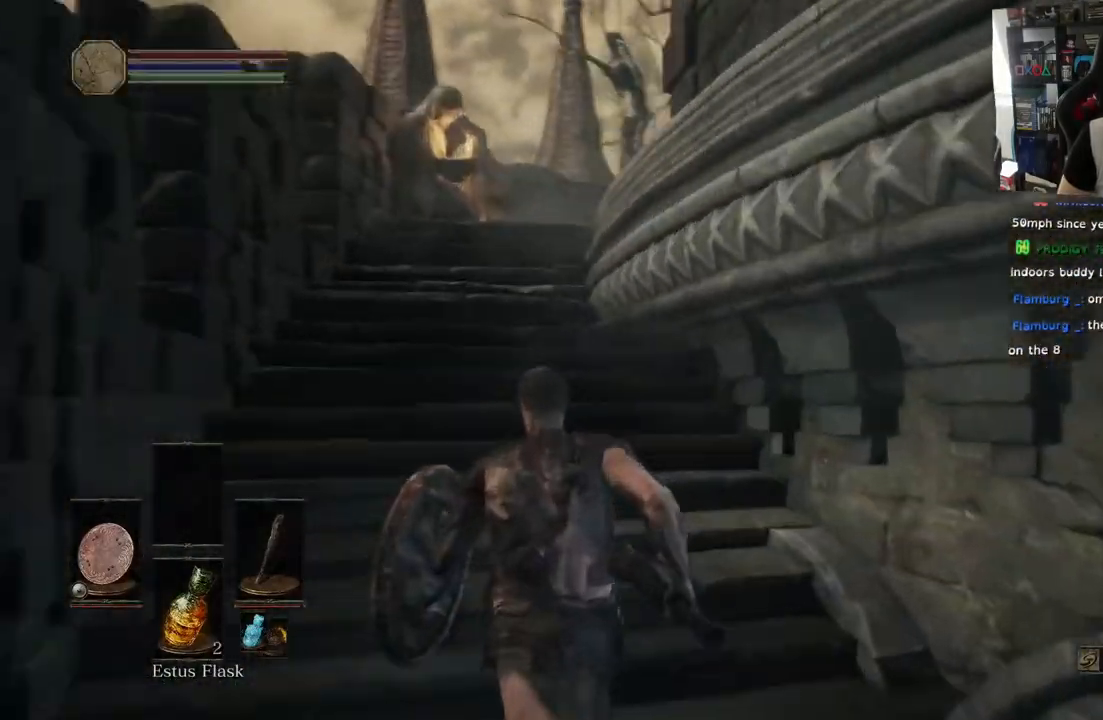
{"dt_ms": 500, "buttons": [], "left_stick": "up", "right_stick": "down-right", "events": [[367, "L1", "down"], [400, "right_stick", "down-right"], [433, "L1", "up"]]}
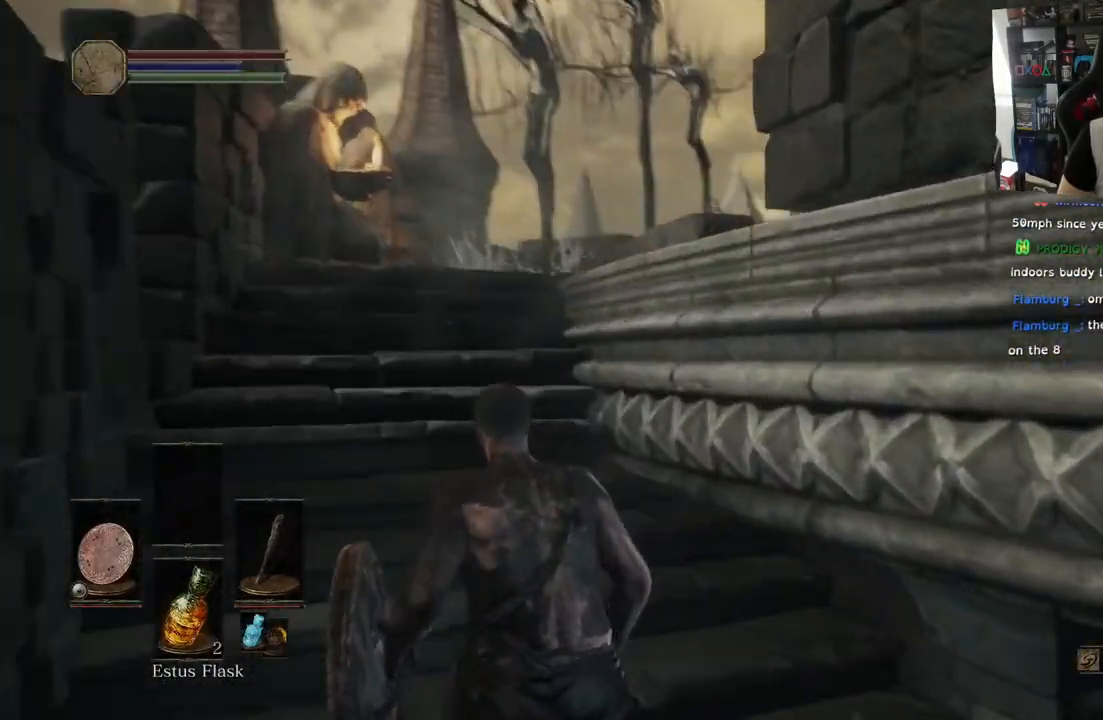
{"dt_ms": 500, "buttons": [], "left_stick": "up-left", "right_stick": "center", "events": [[350, "left_stick", "up-left"], [483, "right_stick", "center"]]}
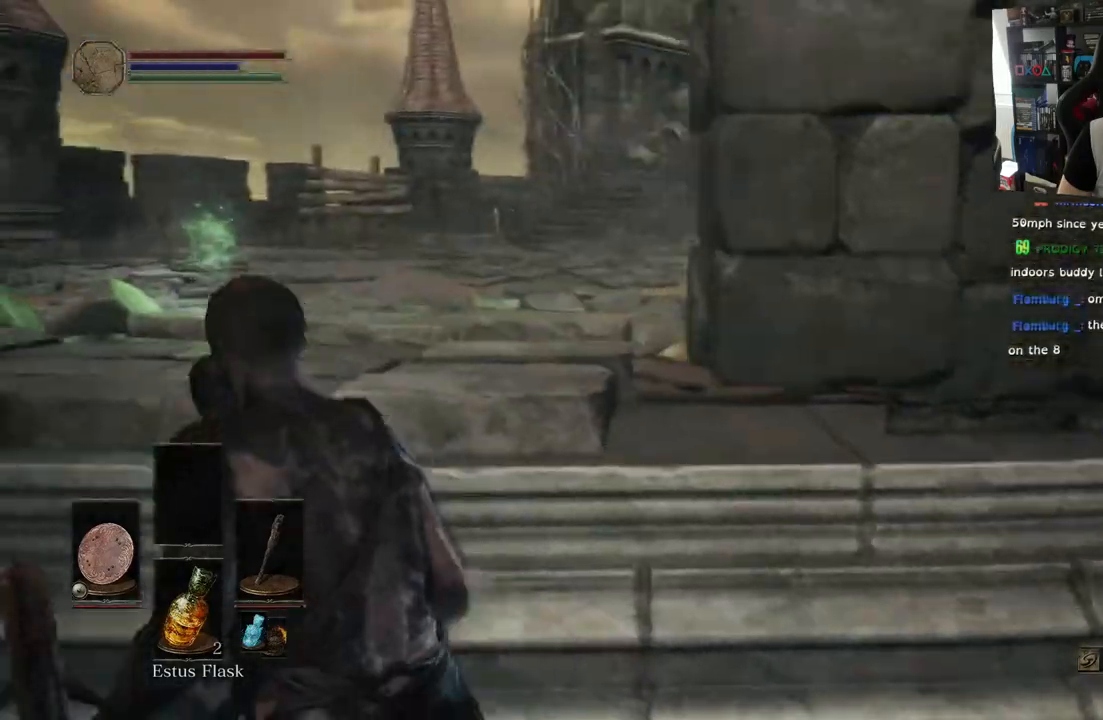
{"dt_ms": 500, "buttons": [], "left_stick": "up-left", "right_stick": "down", "events": [[250, "right_stick", "down"]]}
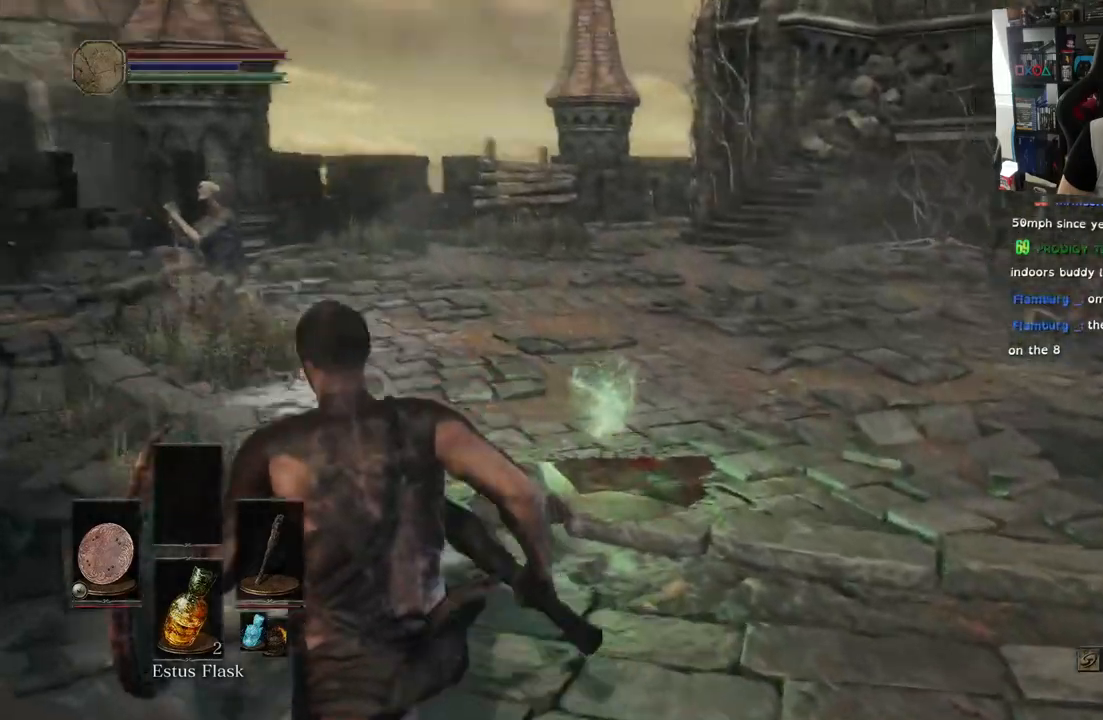
{"dt_ms": 500, "buttons": [], "left_stick": "up-left", "right_stick": "right", "events": [[117, "right_stick", "down-right"], [333, "right_stick", "right"]]}
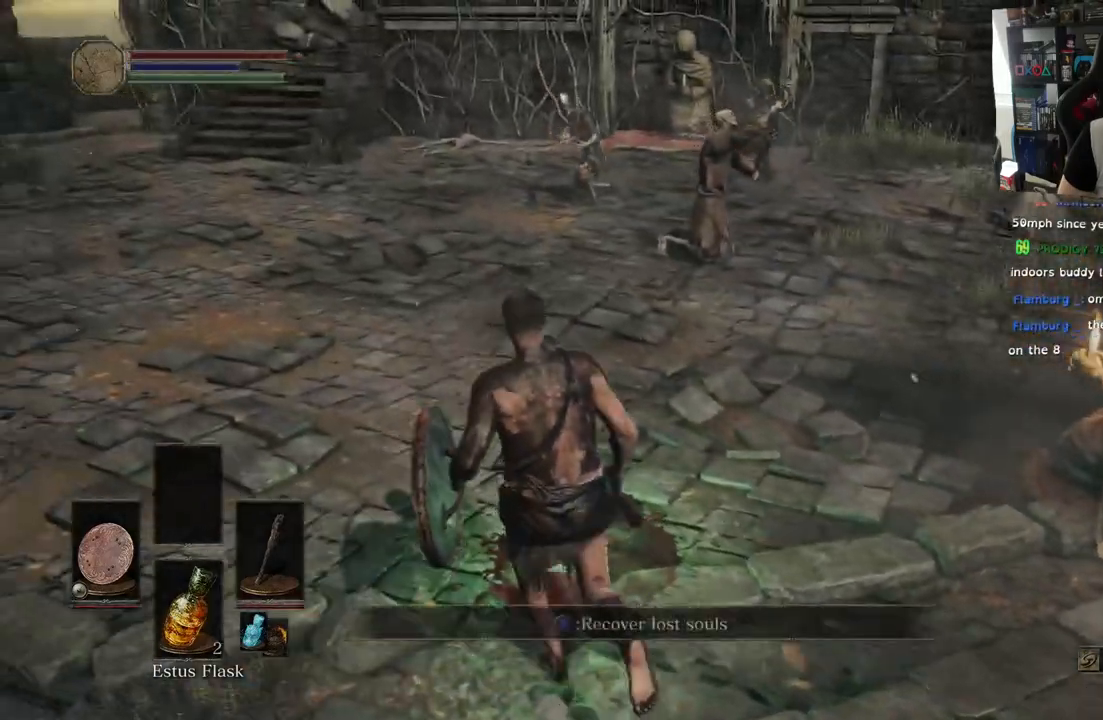
{"dt_ms": 500, "buttons": [], "left_stick": "center", "right_stick": "center", "events": [[50, "CROSS", "down"], [67, "left_stick", "center"], [150, "CROSS", "up"], [467, "right_stick", "center"]]}
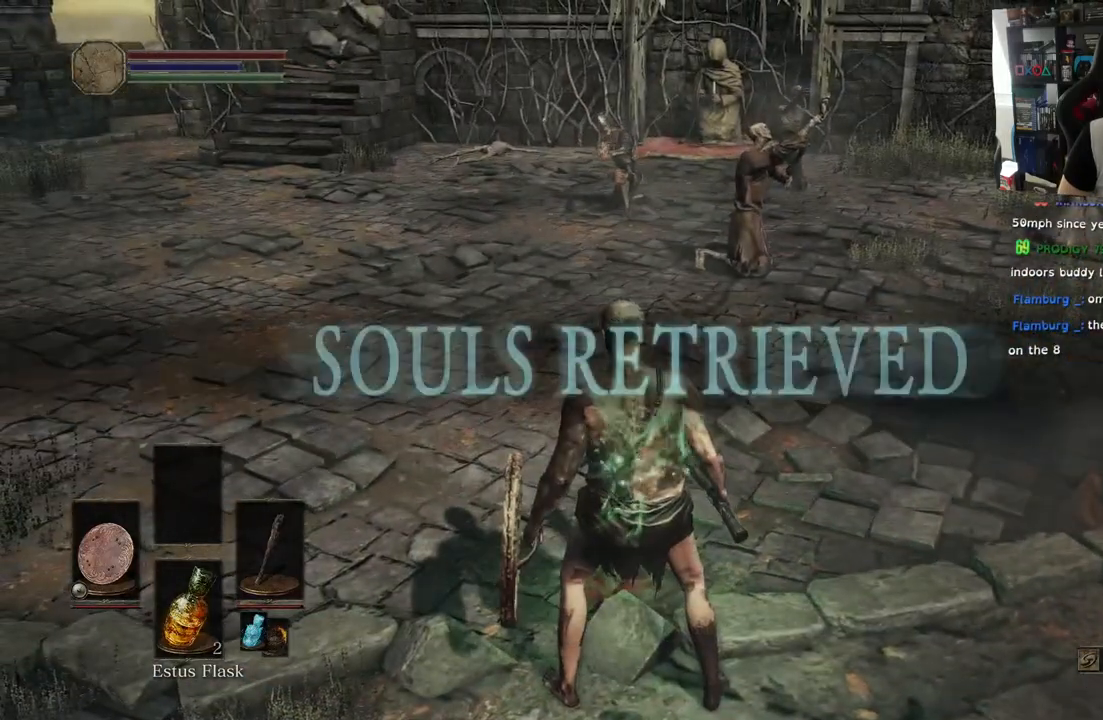
{"dt_ms": 500, "buttons": [], "left_stick": "up-left", "right_stick": "center", "events": [[83, "left_stick", "left"], [150, "left_stick", "up-left"], [167, "right_stick", "up"], [300, "right_stick", "center"]]}
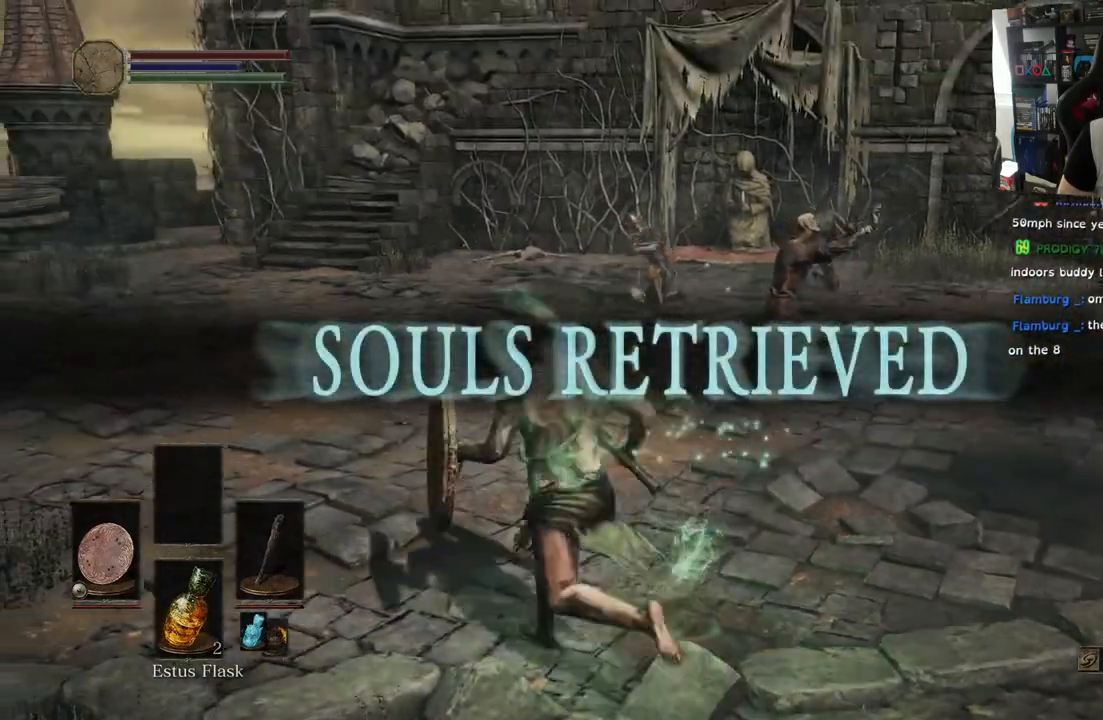
{"dt_ms": 500, "buttons": [], "left_stick": "up", "right_stick": "center", "events": [[433, "left_stick", "up"]]}
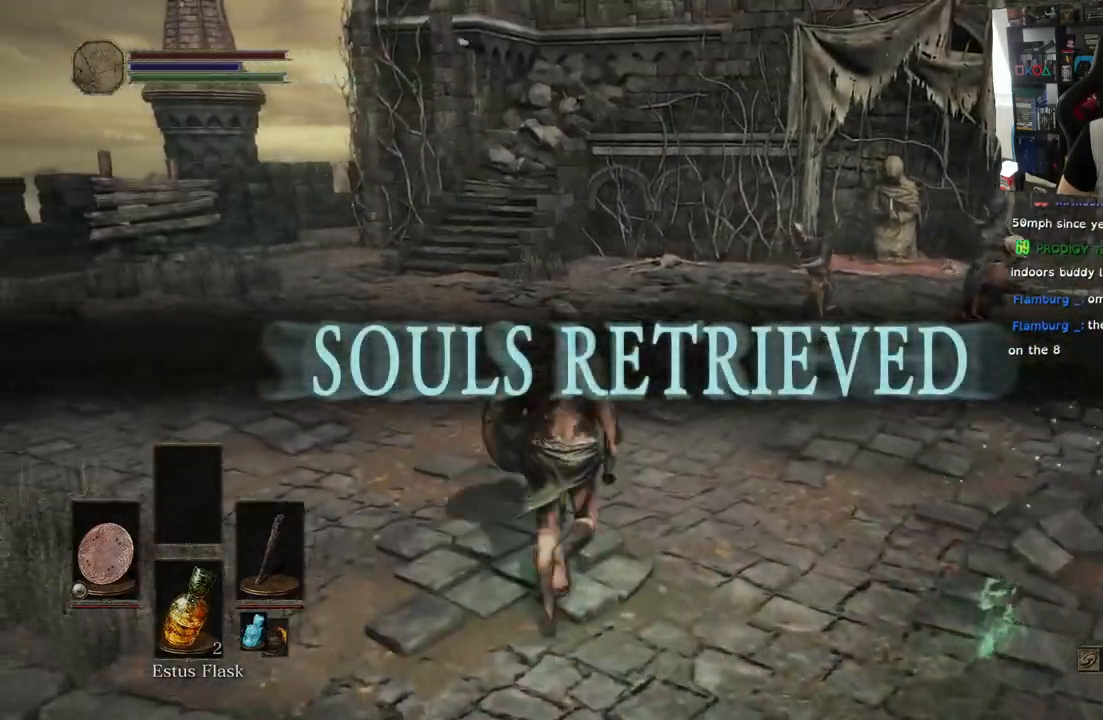
{"dt_ms": 500, "buttons": [], "left_stick": "up", "right_stick": "right", "events": [[450, "right_stick", "right"]]}
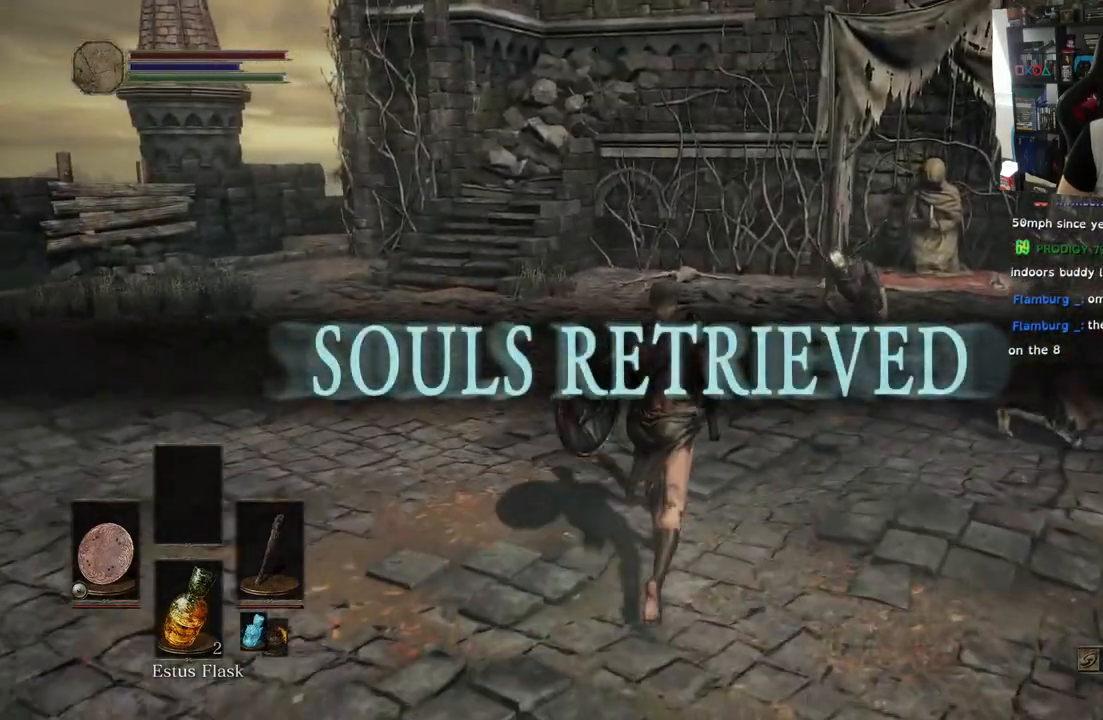
{"dt_ms": 500, "buttons": [], "left_stick": "up", "right_stick": "center", "events": [[500, "right_stick", "center"]]}
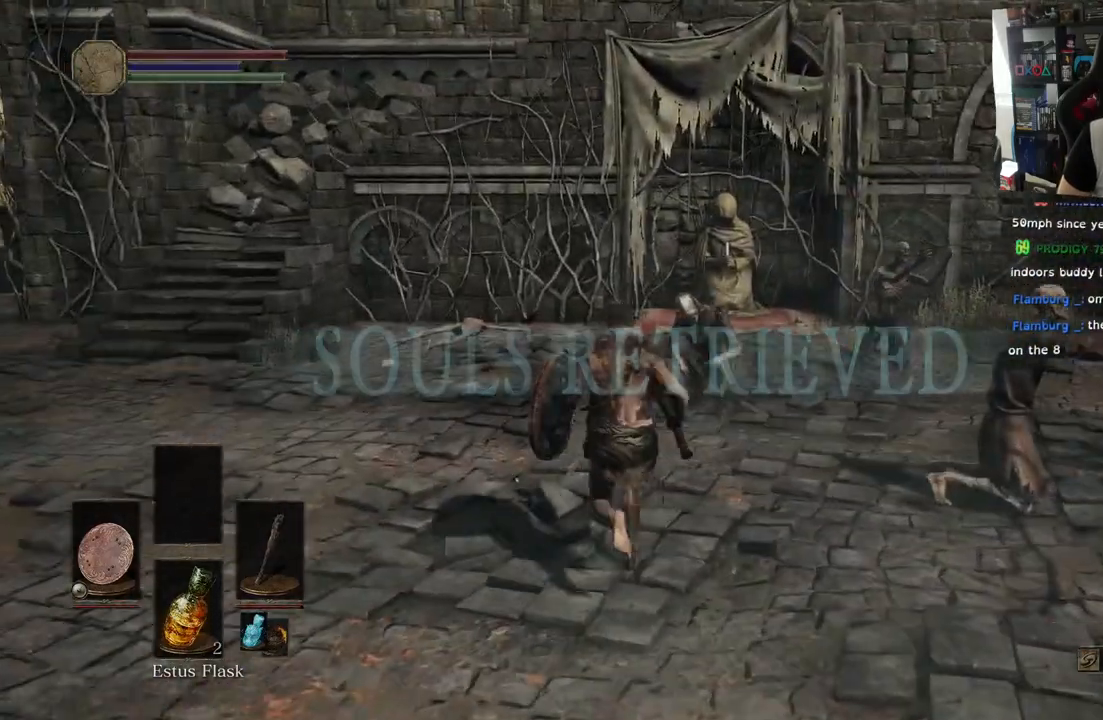
{"dt_ms": 500, "buttons": [], "left_stick": "up", "right_stick": "center"}
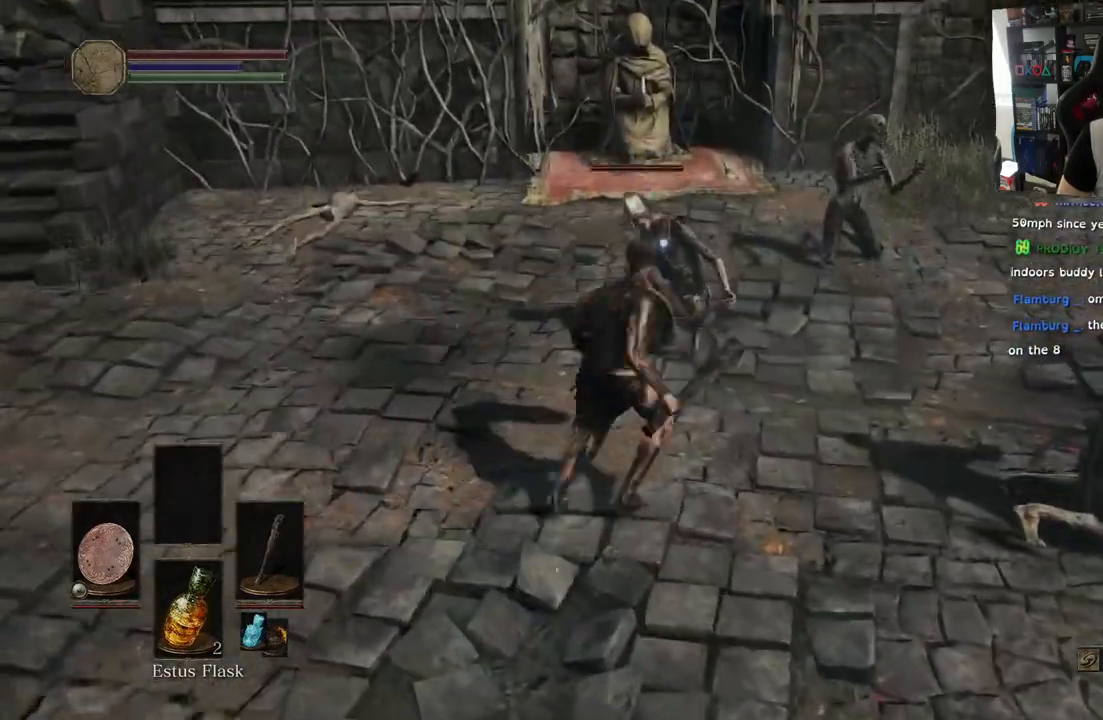
{"dt_ms": 500, "buttons": [], "left_stick": "center", "right_stick": "center", "events": [[67, "R1", "down"], [200, "R1", "up"], [367, "R1", "down"], [500, "R1", "up"], [500, "left_stick", "center"]]}
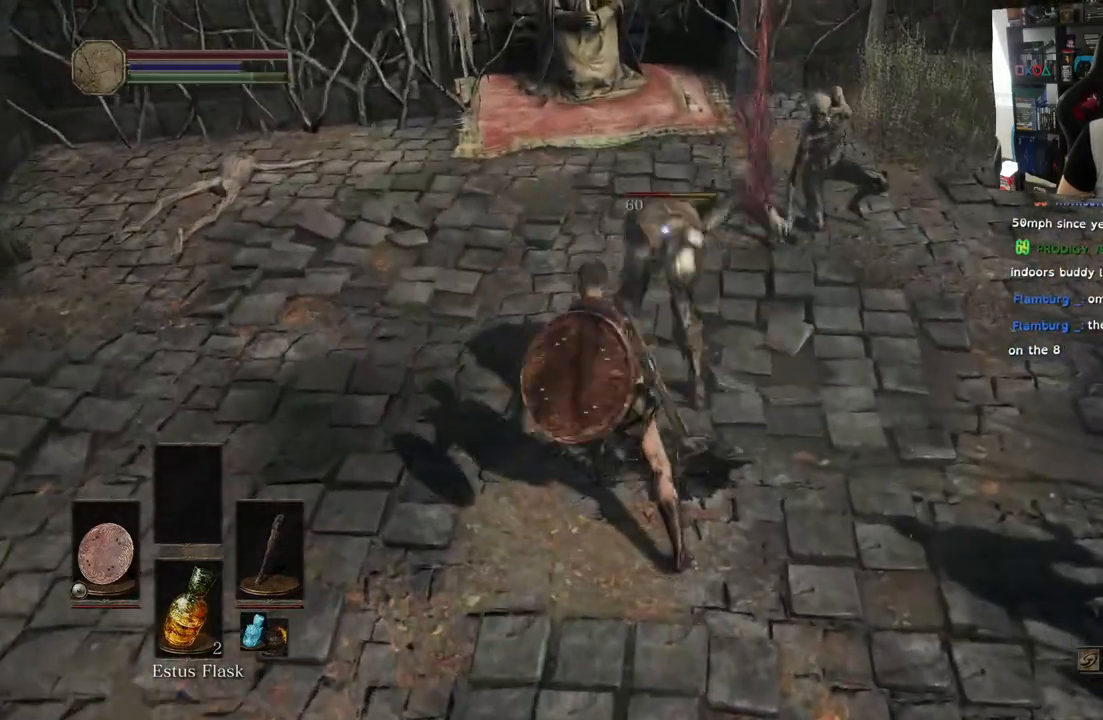
{"dt_ms": 500, "buttons": [], "left_stick": "center", "right_stick": "center", "events": [[83, "R1", "down"], [250, "R1", "up"], [333, "R1", "down"], [467, "R1", "up"]]}
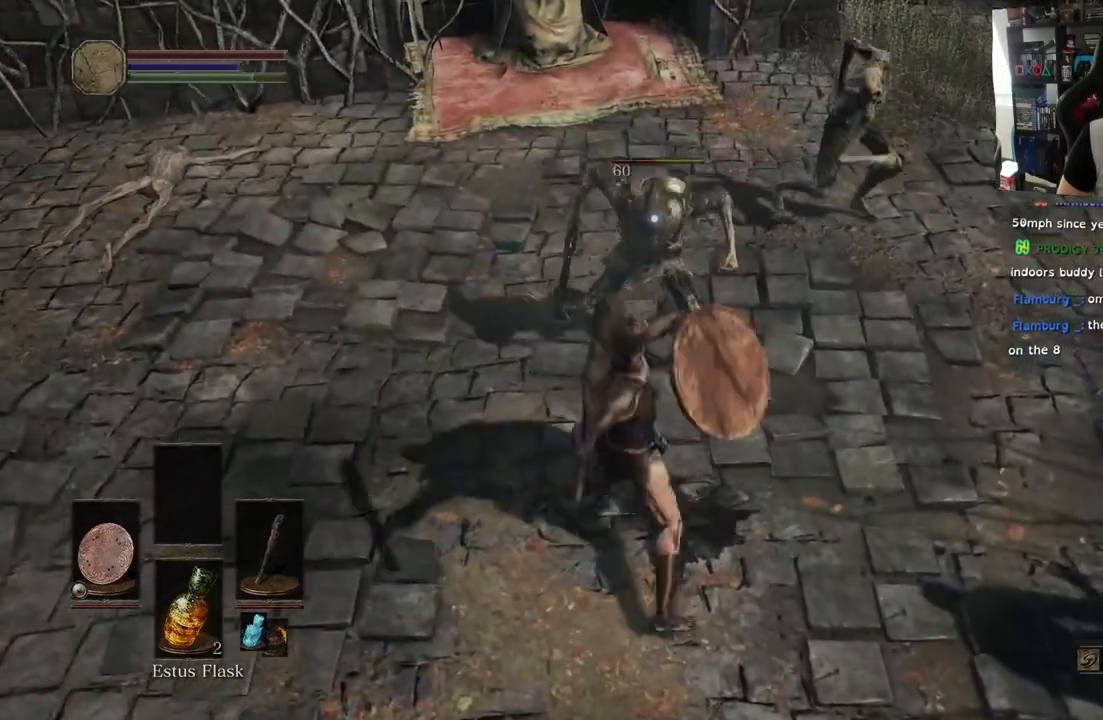
{"dt_ms": 500, "buttons": [], "left_stick": "center", "right_stick": "center", "events": [[67, "R1", "down"], [217, "R1", "up"], [300, "R1", "down"], [450, "R1", "up"]]}
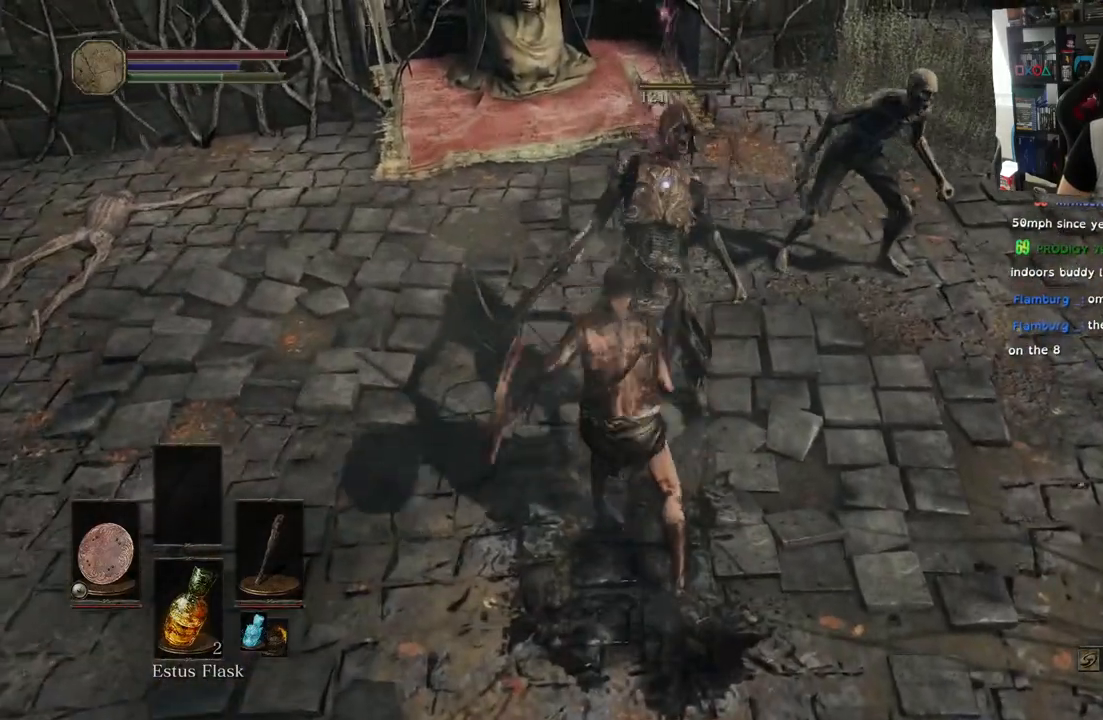
{"dt_ms": 1000, "buttons": [], "left_stick": "up-right", "right_stick": "right"}
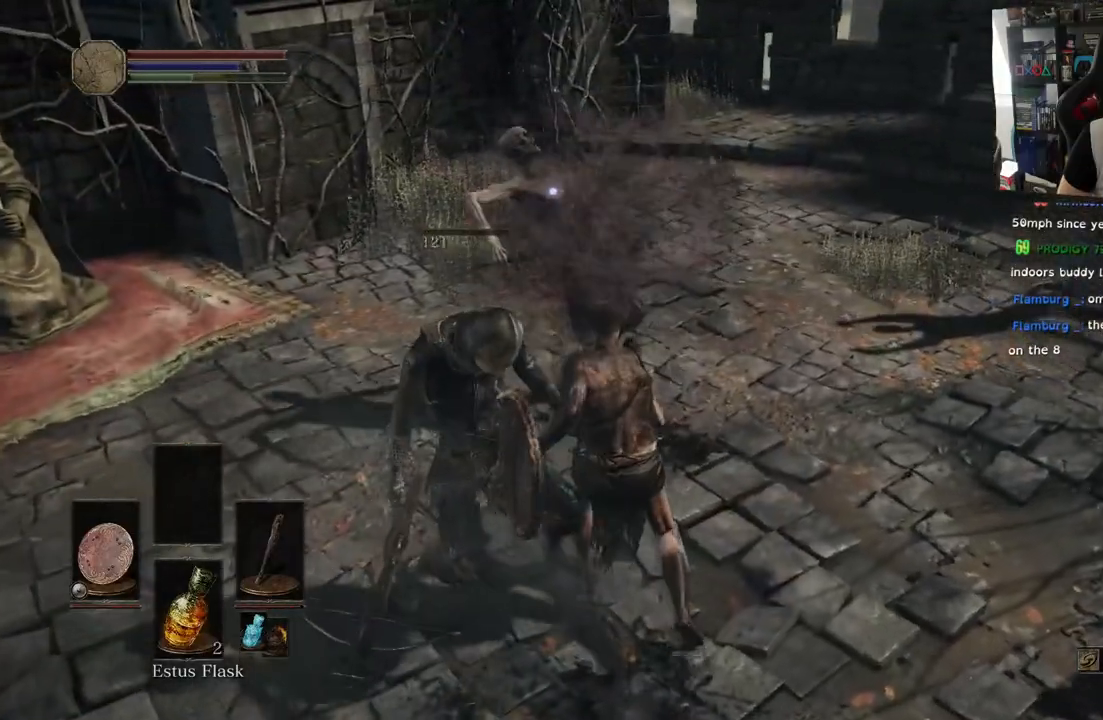
{"dt_ms": 500, "buttons": [], "left_stick": "up-right", "right_stick": "right", "events": []}
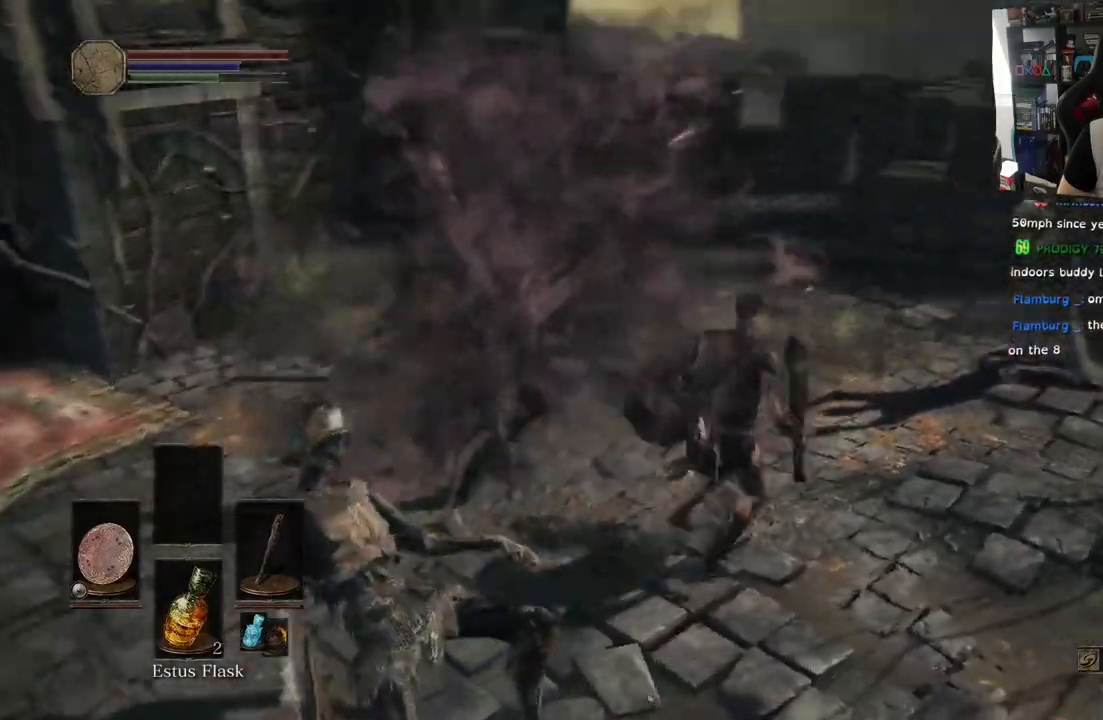
{"dt_ms": 500, "buttons": [], "left_stick": "down-right", "right_stick": "up-right", "events": [[33, "left_stick", "right"], [333, "left_stick", "down-right"], [500, "right_stick", "up-right"]]}
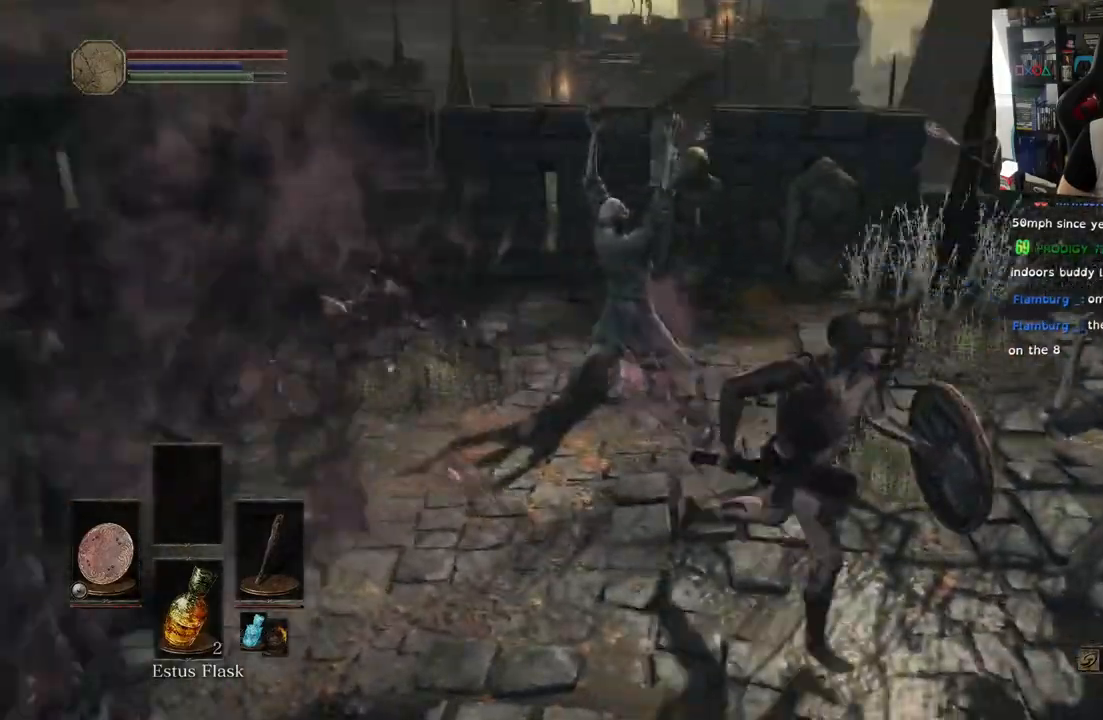
{"dt_ms": 500, "buttons": [], "left_stick": "right", "right_stick": "up-right"}
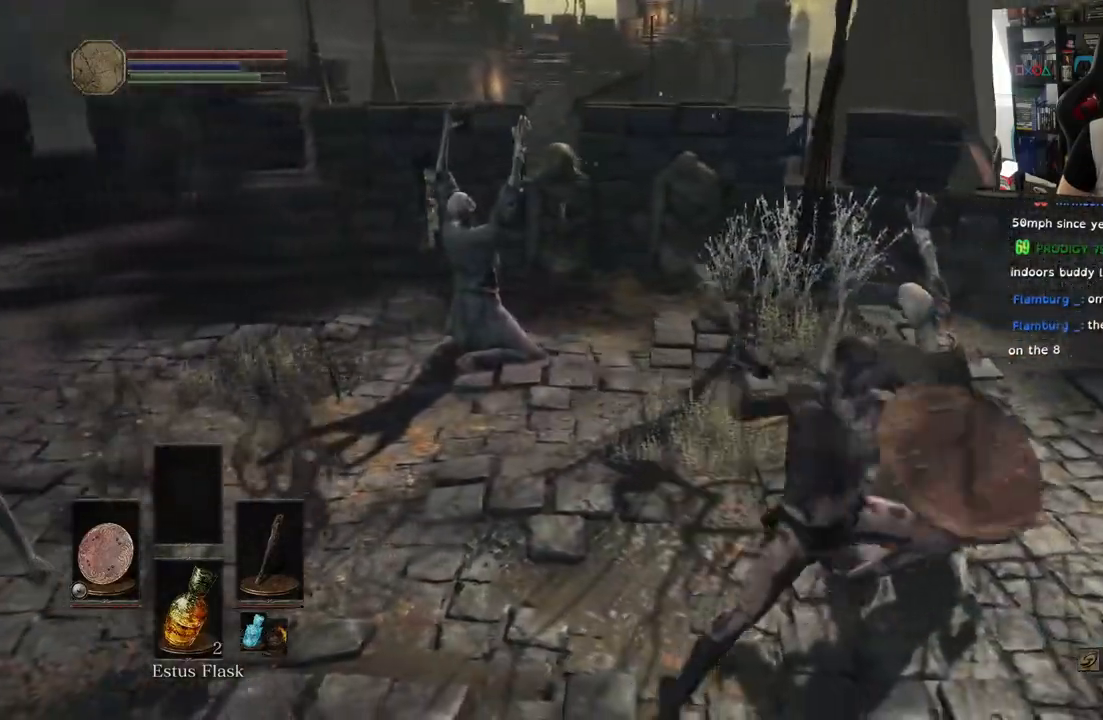
{"dt_ms": 500, "buttons": [], "left_stick": "right", "right_stick": "down", "events": [[167, "L1", "down"], [233, "L1", "up"], [267, "right_stick", "down"]]}
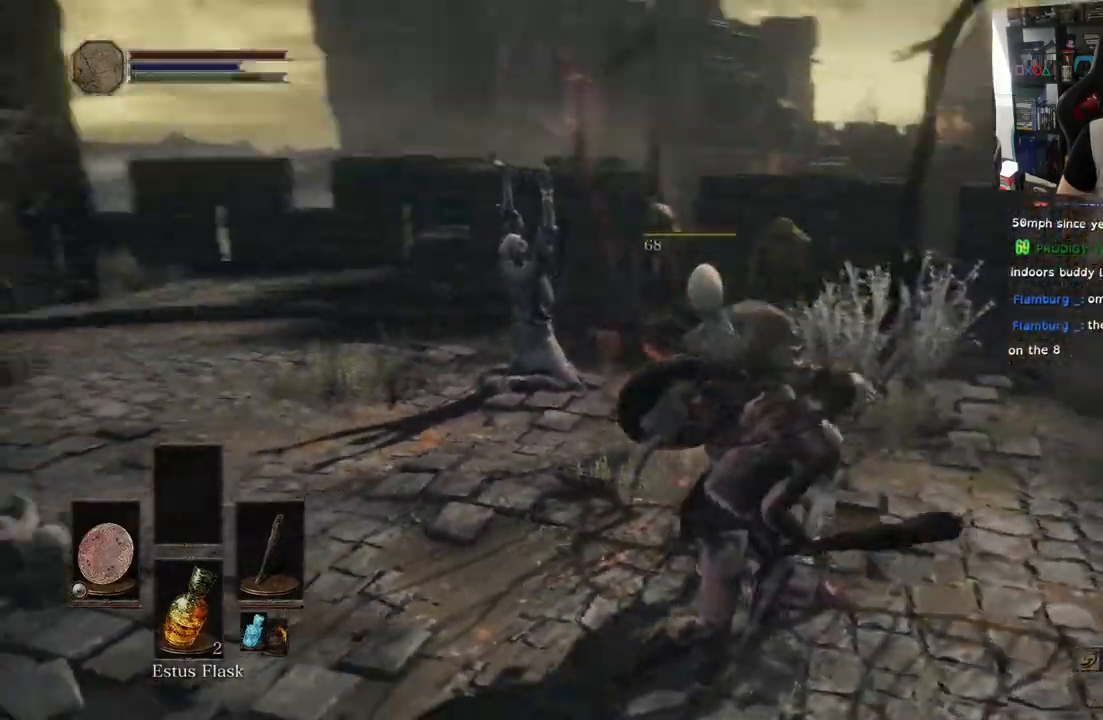
{"dt_ms": 500, "buttons": [], "left_stick": "right", "right_stick": "down-left", "events": [[150, "right_stick", "center"], [317, "right_stick", "down-left"]]}